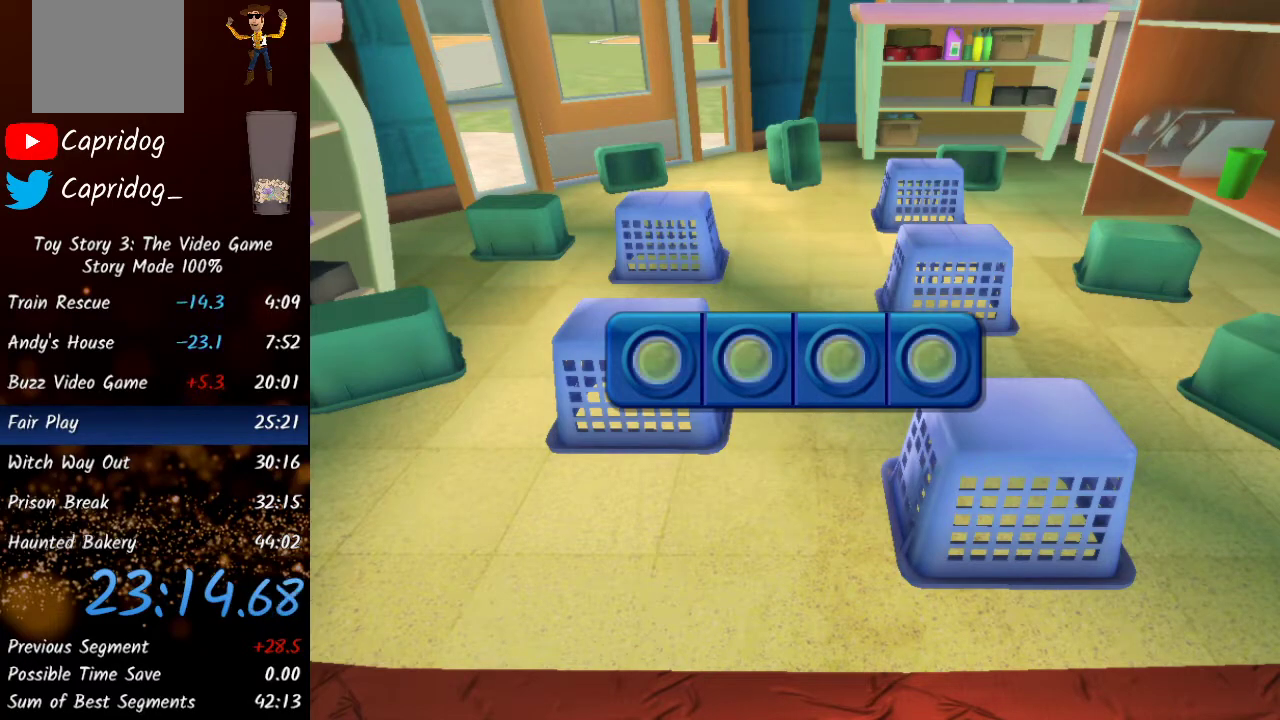
Gameplay with a controller (Xbox layout); each line is a JSON object with the inputs held at the frame after it. "events" lists button and stick changes between this image and that frame as [ms after this image, input, new state], when the widget could be followed in between.
{"buttons": ["R2"], "left_stick": "center", "right_stick": "center", "events": [[450, "R2", "down"]]}
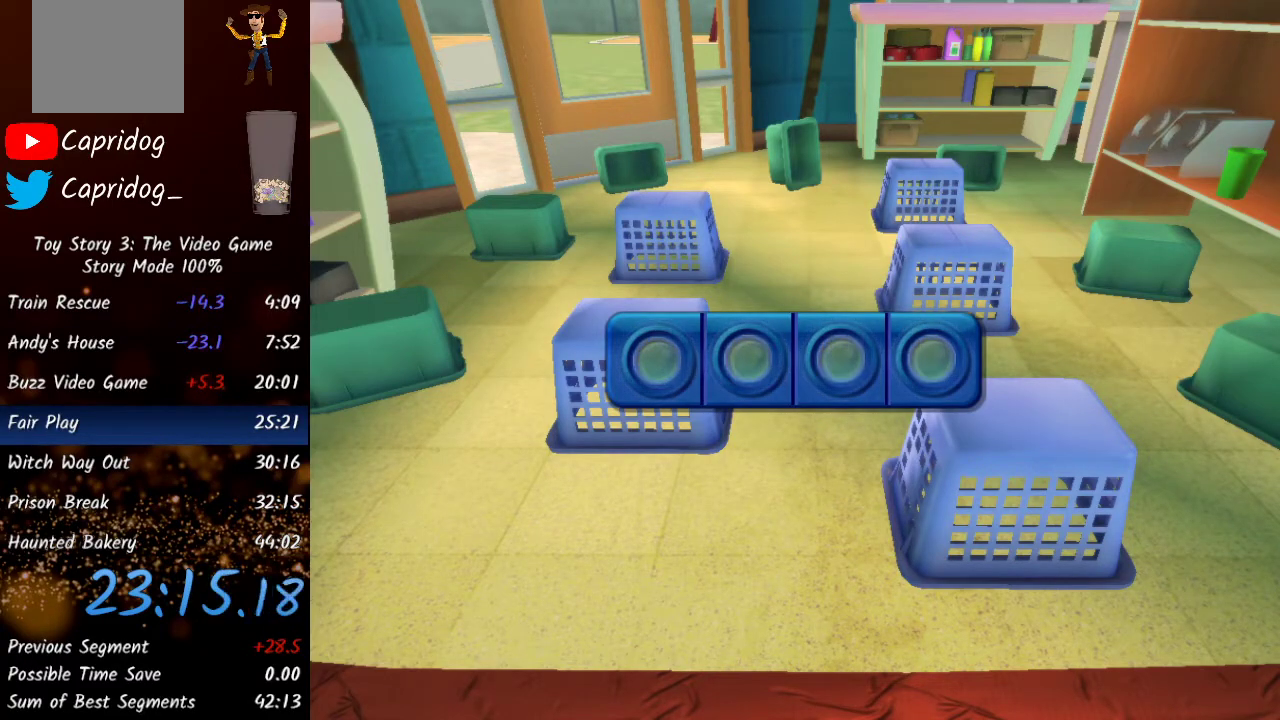
{"buttons": ["R2"], "left_stick": "up-right", "right_stick": "center", "events": [[50, "left_stick", "up-right"]]}
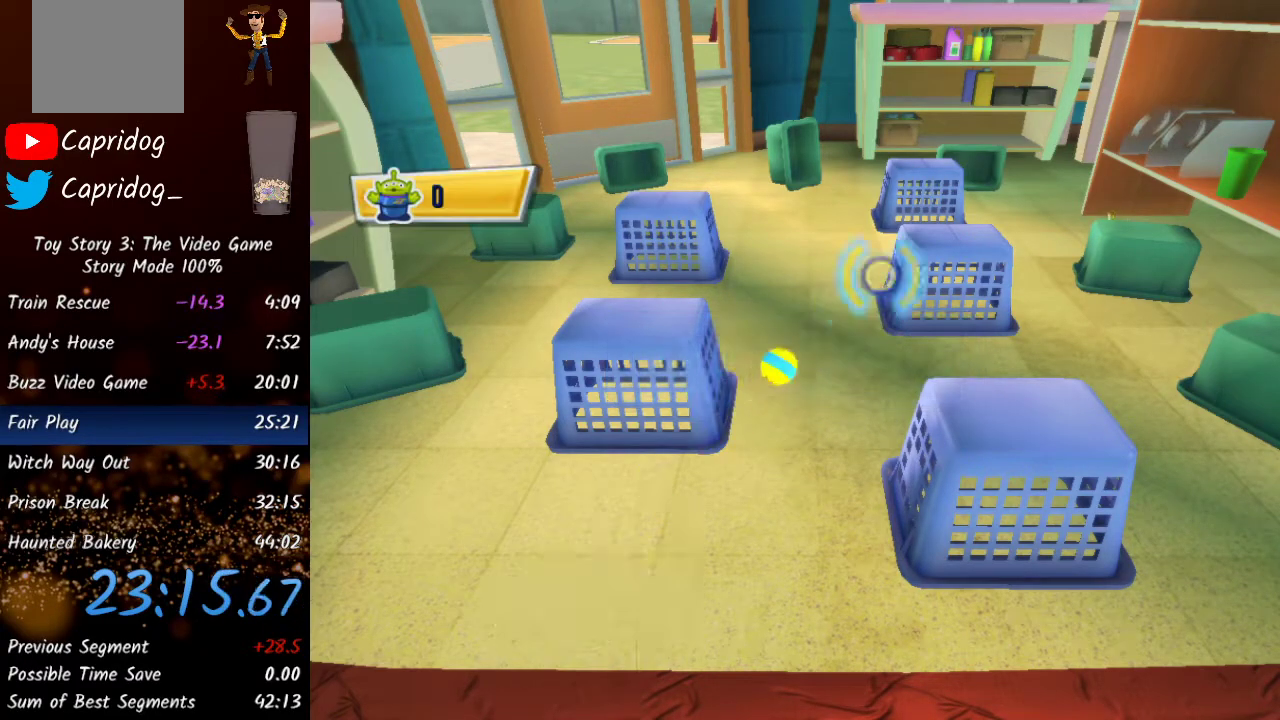
{"buttons": ["R2"], "left_stick": "left", "right_stick": "center", "events": [[100, "left_stick", "right"], [200, "left_stick", "down-right"], [333, "left_stick", "center"], [450, "left_stick", "left"]]}
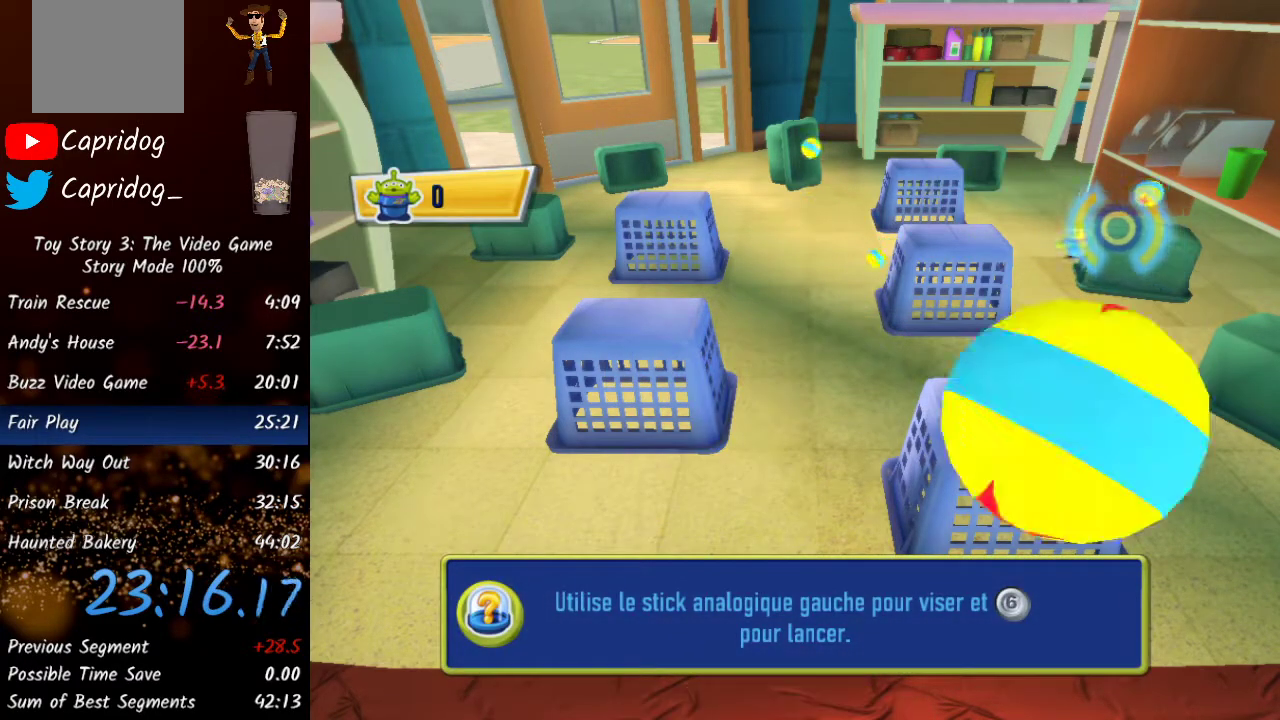
{"buttons": ["R2"], "left_stick": "center", "right_stick": "center", "events": [[83, "left_stick", "center"], [283, "left_stick", "left"], [417, "left_stick", "center"]]}
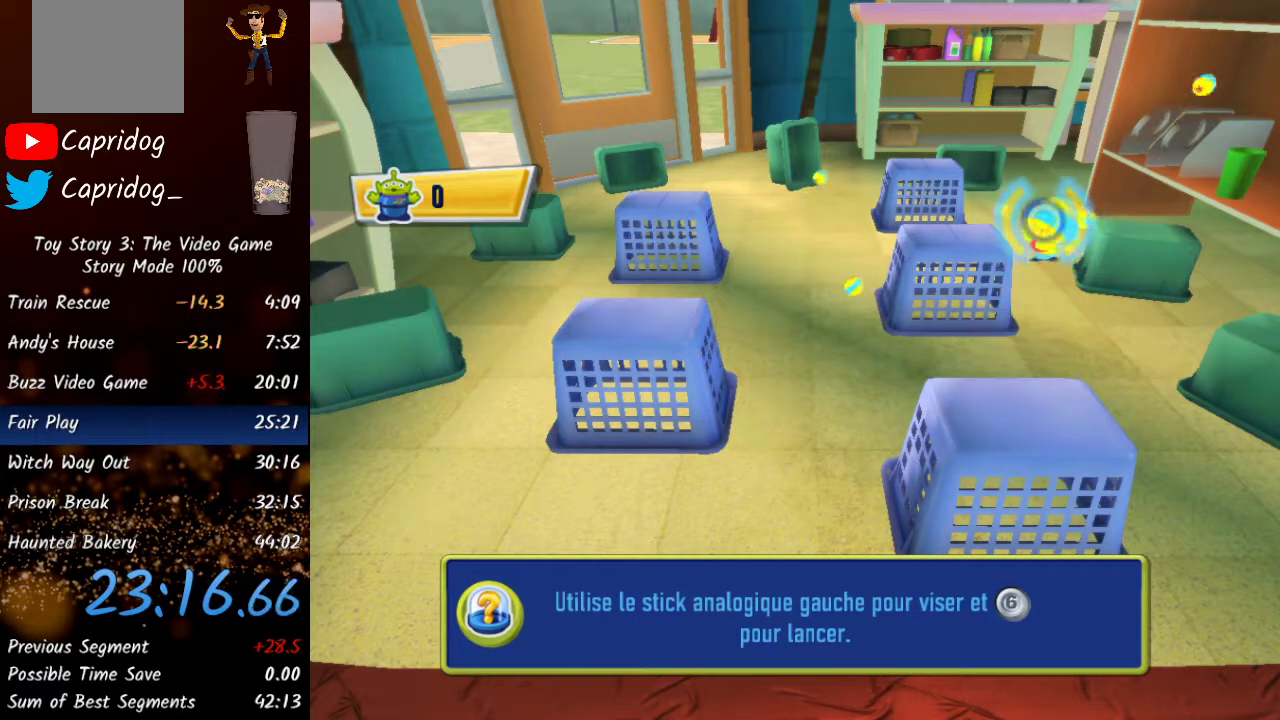
{"buttons": ["R2"], "left_stick": "center", "right_stick": "center", "events": [[183, "left_stick", "left"], [283, "left_stick", "center"]]}
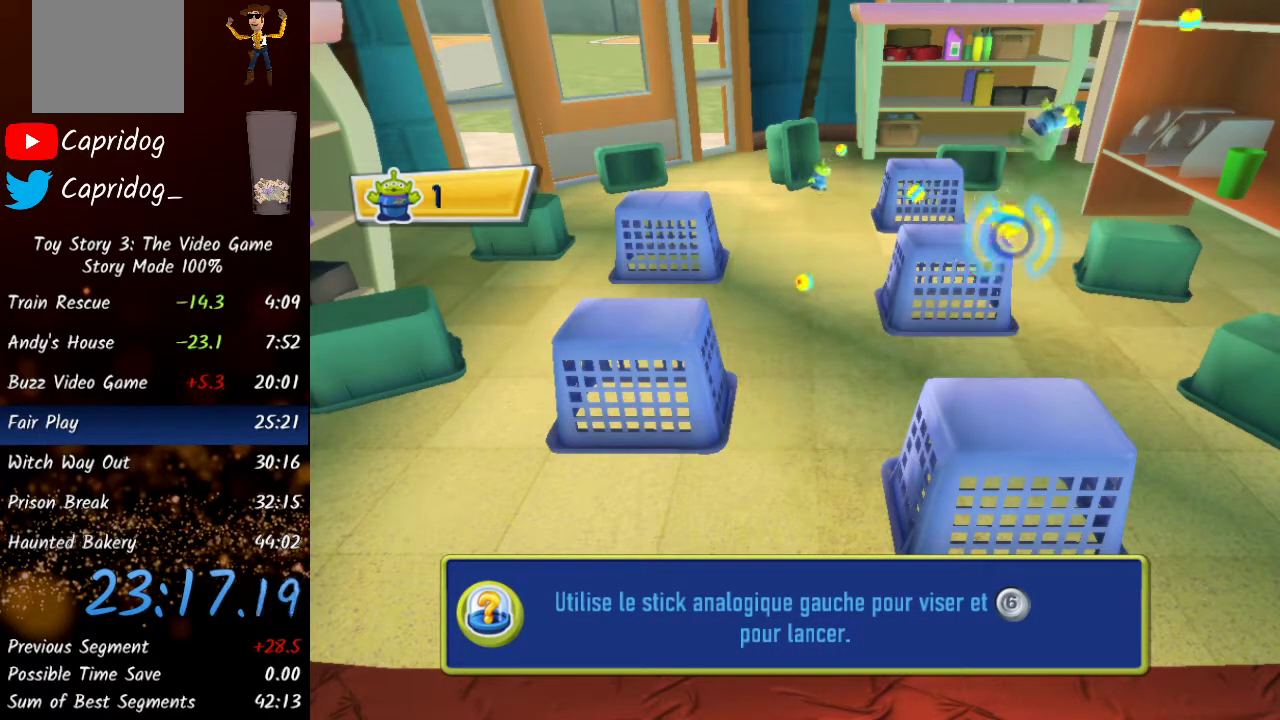
{"buttons": ["R2"], "left_stick": "down", "right_stick": "center", "events": [[67, "left_stick", "up-left"], [350, "left_stick", "center"], [467, "left_stick", "down"]]}
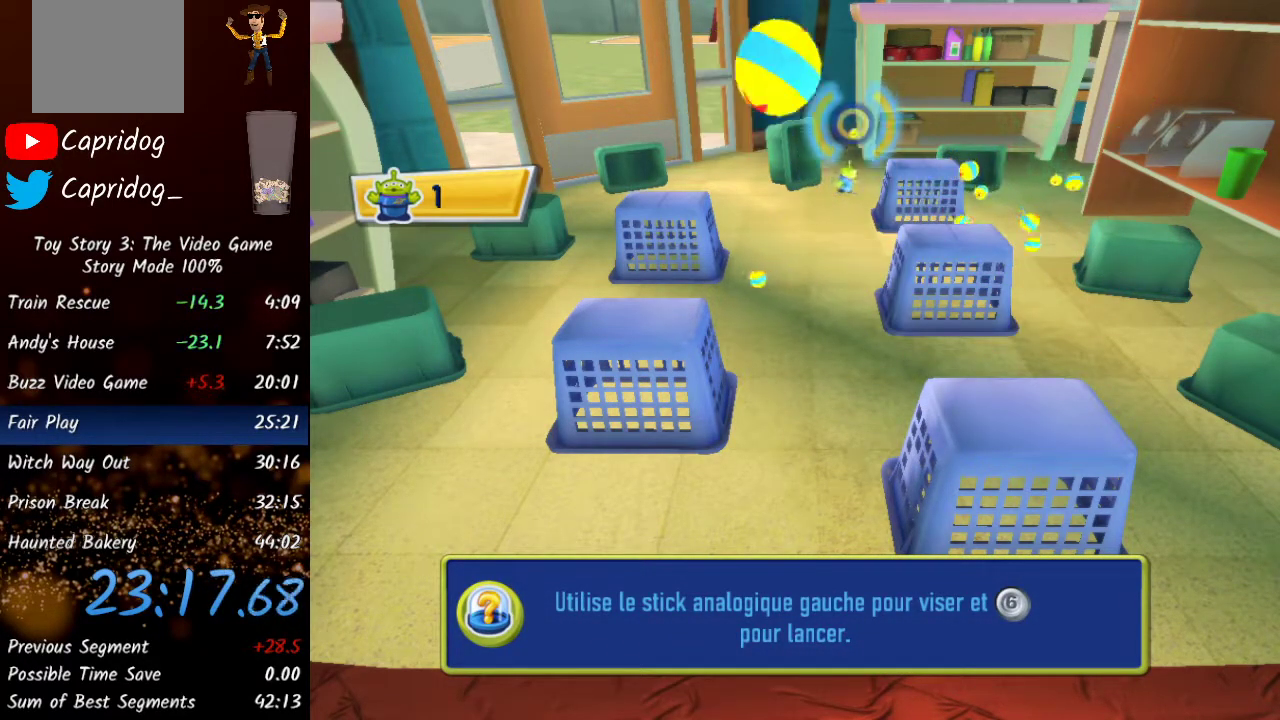
{"buttons": ["R2"], "left_stick": "center", "right_stick": "center", "events": [[83, "left_stick", "center"], [333, "left_stick", "down"], [450, "left_stick", "center"]]}
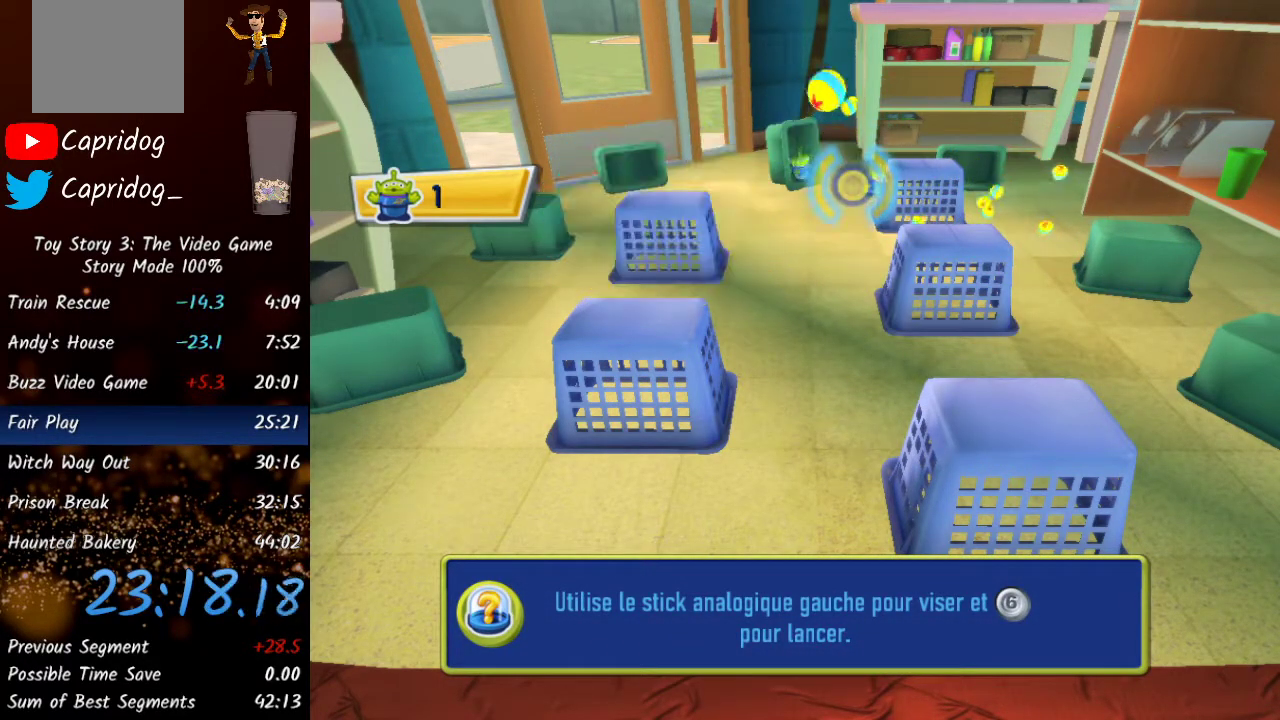
{"buttons": ["R2"], "left_stick": "center", "right_stick": "center", "events": []}
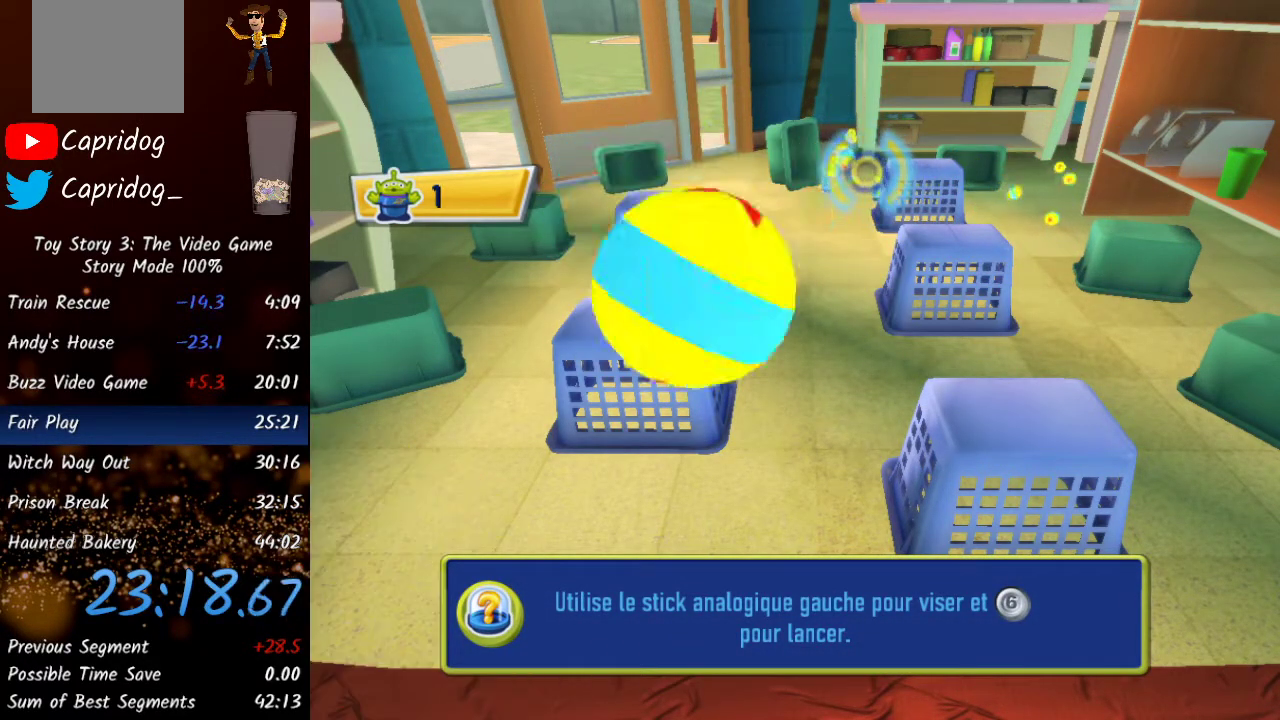
{"buttons": ["R2"], "left_stick": "center", "right_stick": "center", "events": []}
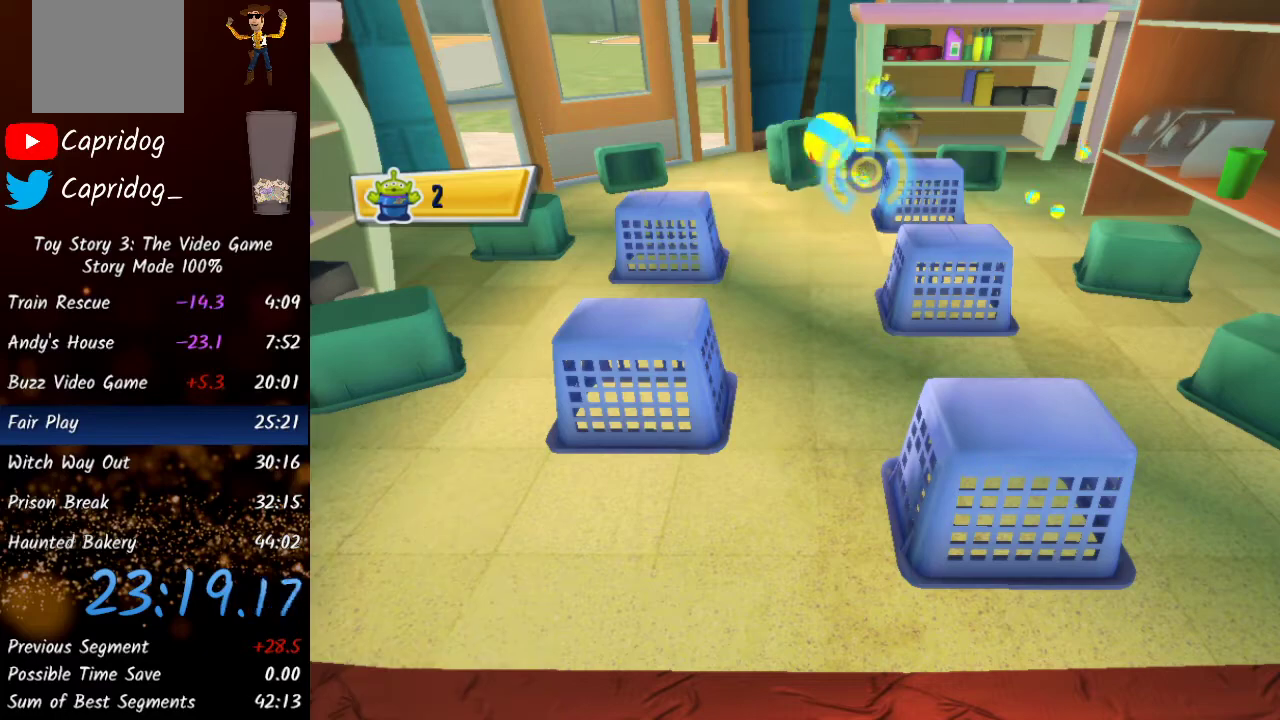
{"buttons": ["R2"], "left_stick": "center", "right_stick": "center", "events": [[33, "left_stick", "left"], [100, "left_stick", "center"]]}
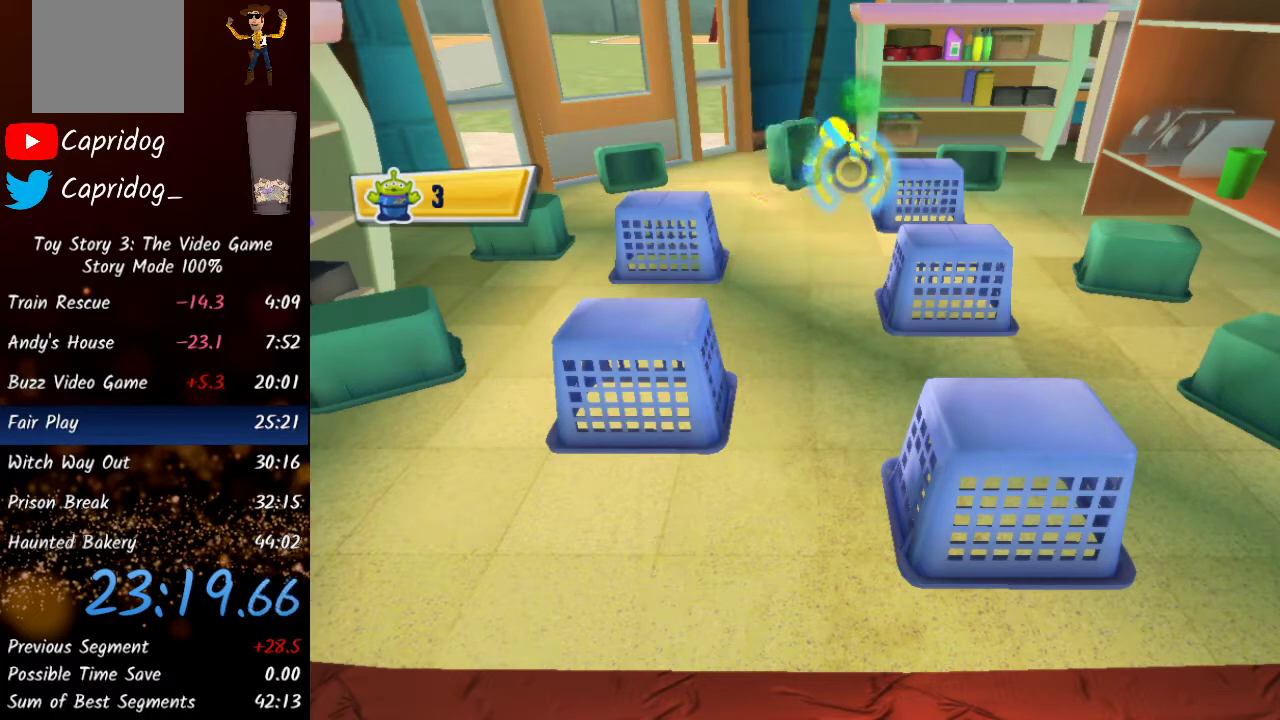
{"buttons": ["R2"], "left_stick": "center", "right_stick": "center", "events": [[17, "left_stick", "left"], [200, "left_stick", "center"], [267, "left_stick", "right"], [467, "left_stick", "center"]]}
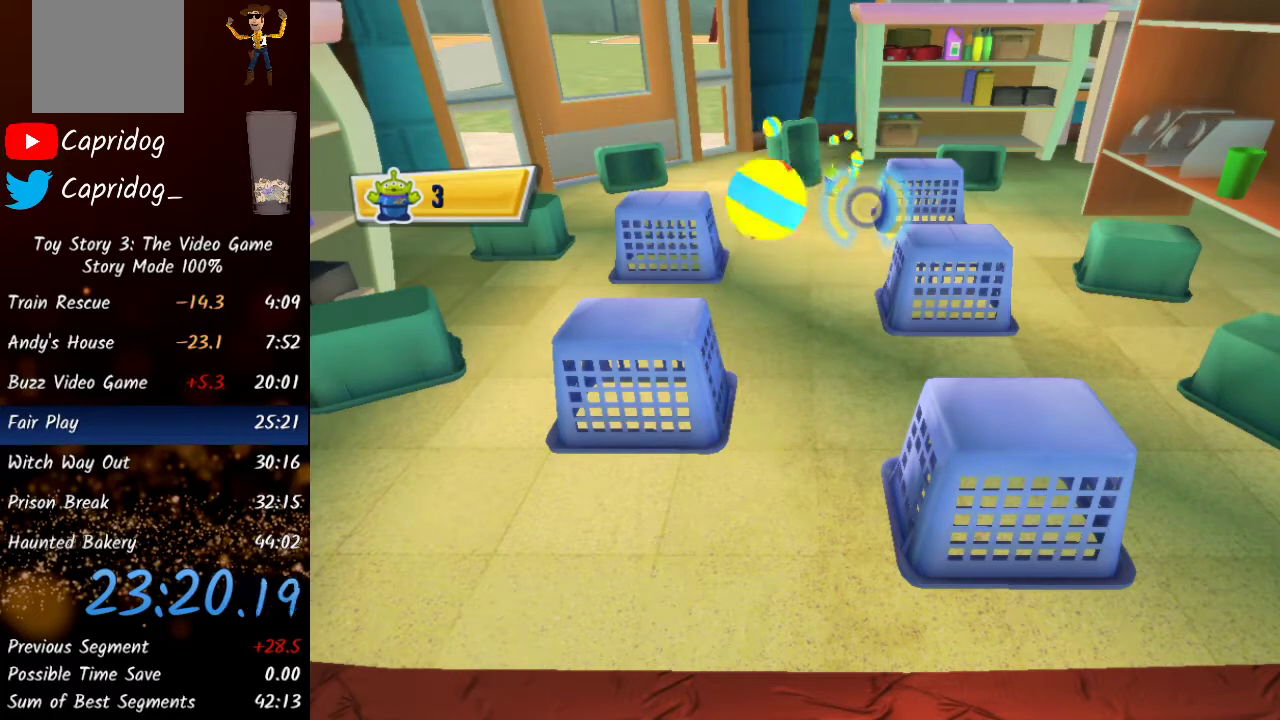
{"buttons": ["R2"], "left_stick": "right", "right_stick": "center", "events": [[133, "left_stick", "up-left"], [233, "left_stick", "center"], [483, "left_stick", "right"]]}
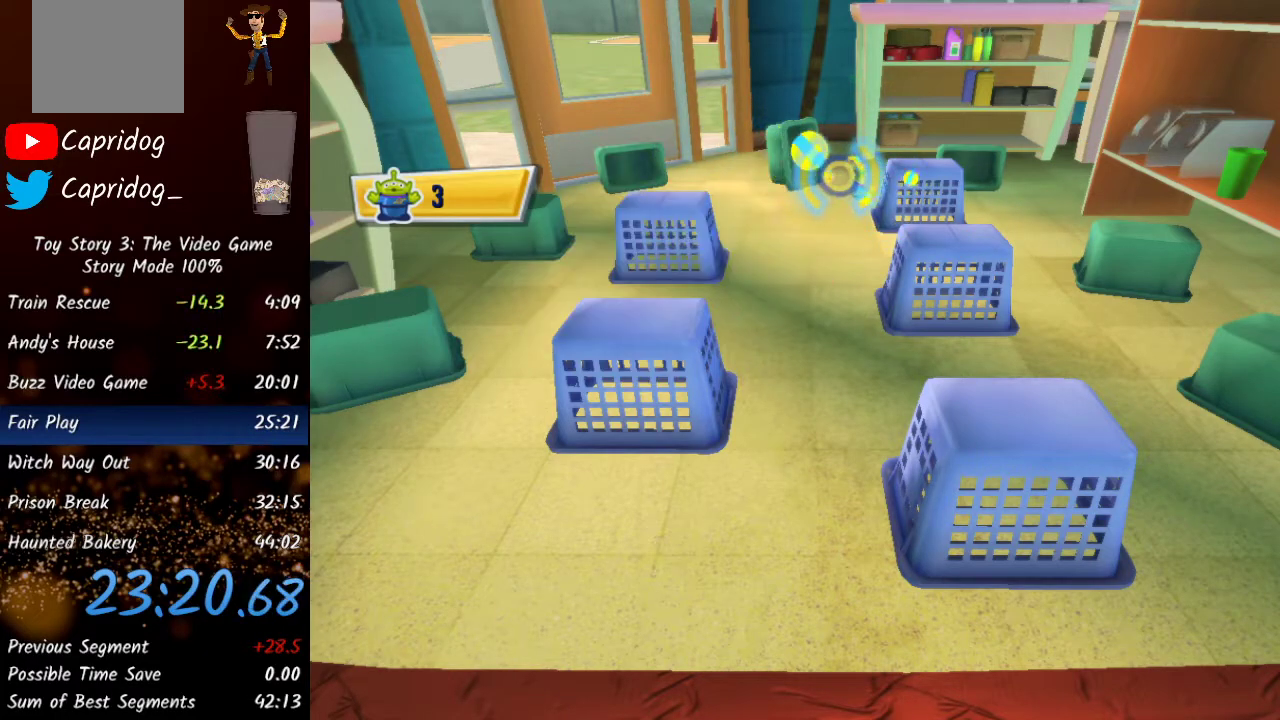
{"buttons": ["R2"], "left_stick": "center", "right_stick": "center", "events": [[83, "left_stick", "center"], [367, "left_stick", "right"], [467, "left_stick", "center"]]}
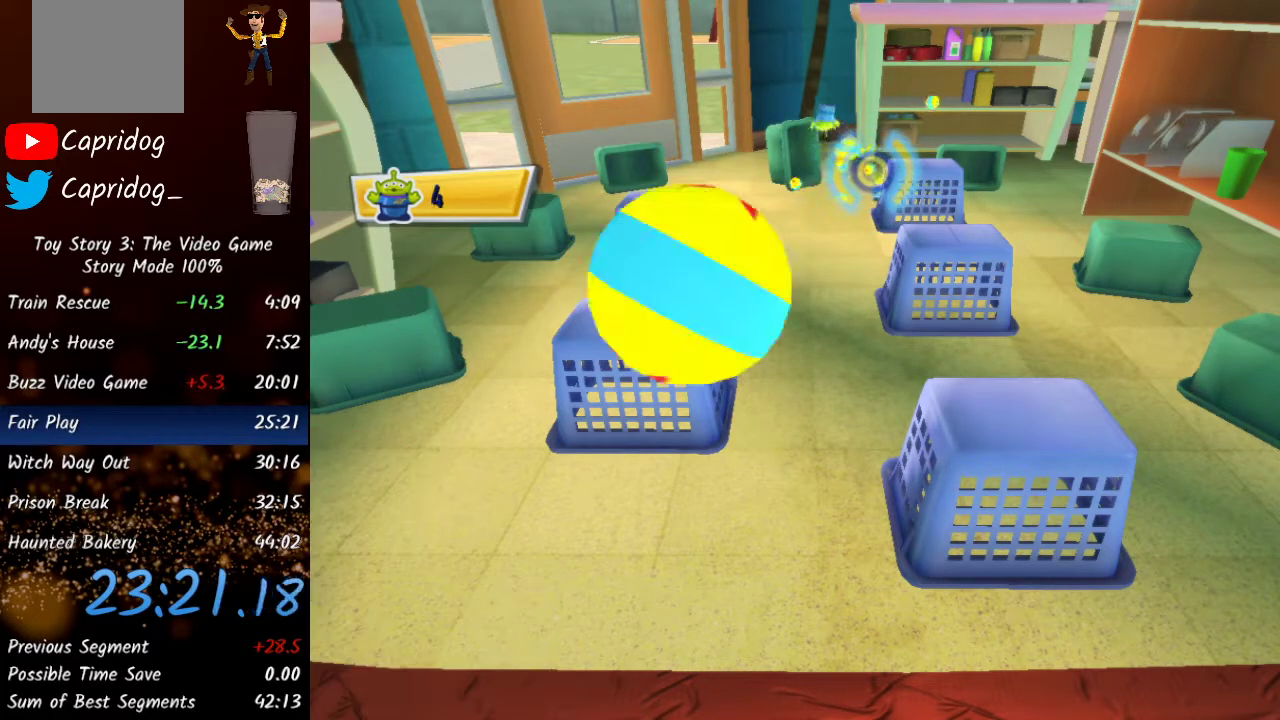
{"buttons": ["R2"], "left_stick": "center", "right_stick": "center", "events": []}
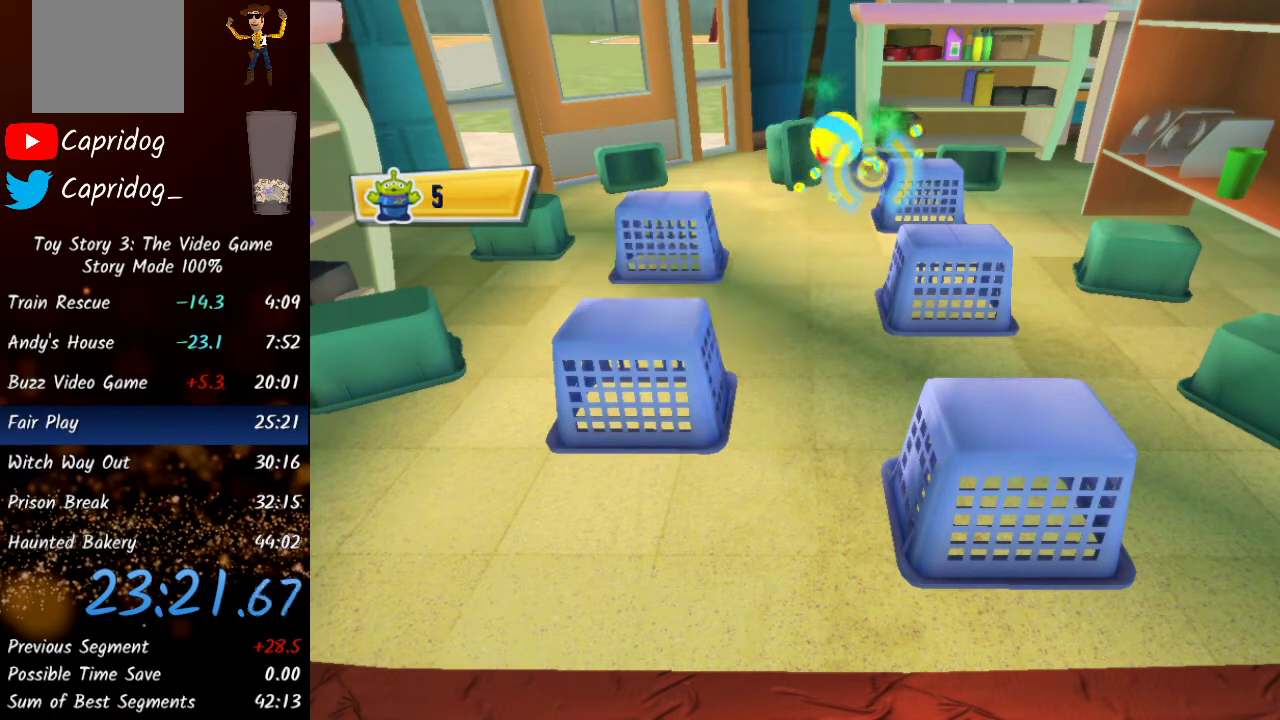
{"buttons": ["R2"], "left_stick": "left", "right_stick": "center", "events": [[367, "left_stick", "left"]]}
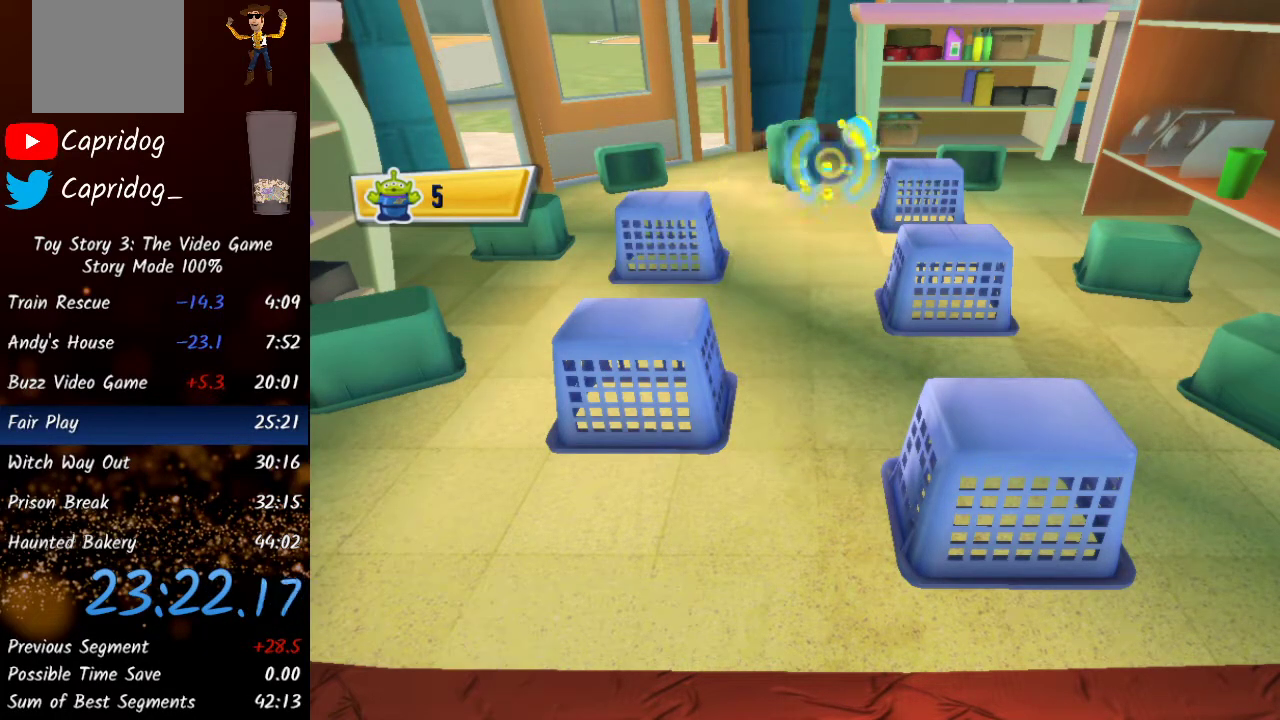
{"buttons": ["R2"], "left_stick": "center", "right_stick": "center", "events": [[67, "left_stick", "center"], [317, "left_stick", "down-right"], [400, "left_stick", "center"]]}
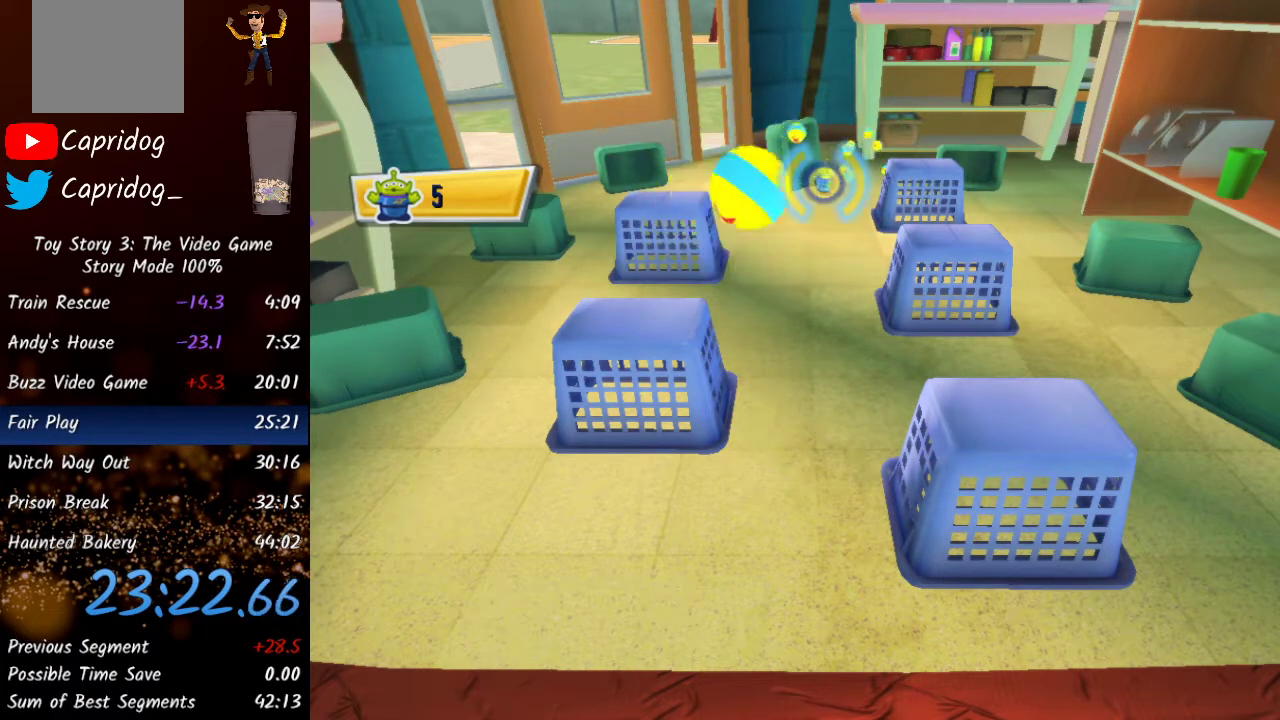
{"buttons": ["R2"], "left_stick": "center", "right_stick": "center", "events": [[150, "left_stick", "right"], [250, "left_stick", "center"]]}
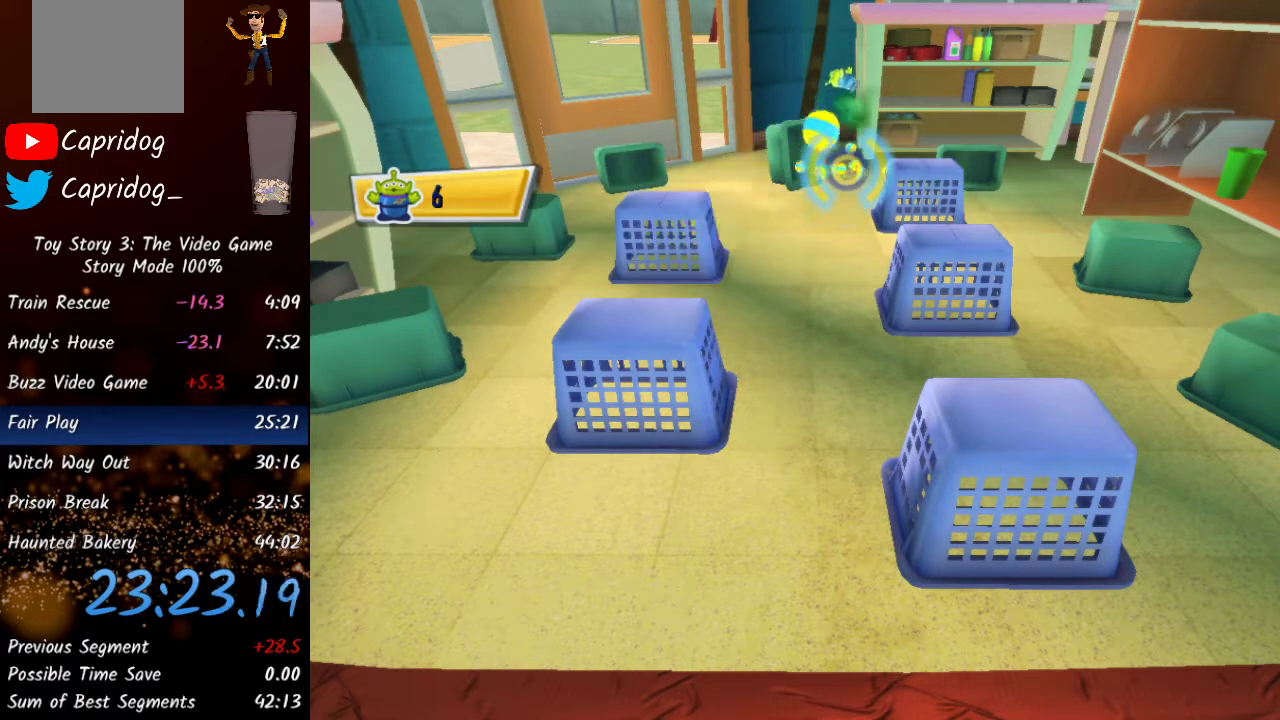
{"buttons": ["R2"], "left_stick": "center", "right_stick": "center", "events": [[50, "left_stick", "right"], [333, "left_stick", "center"]]}
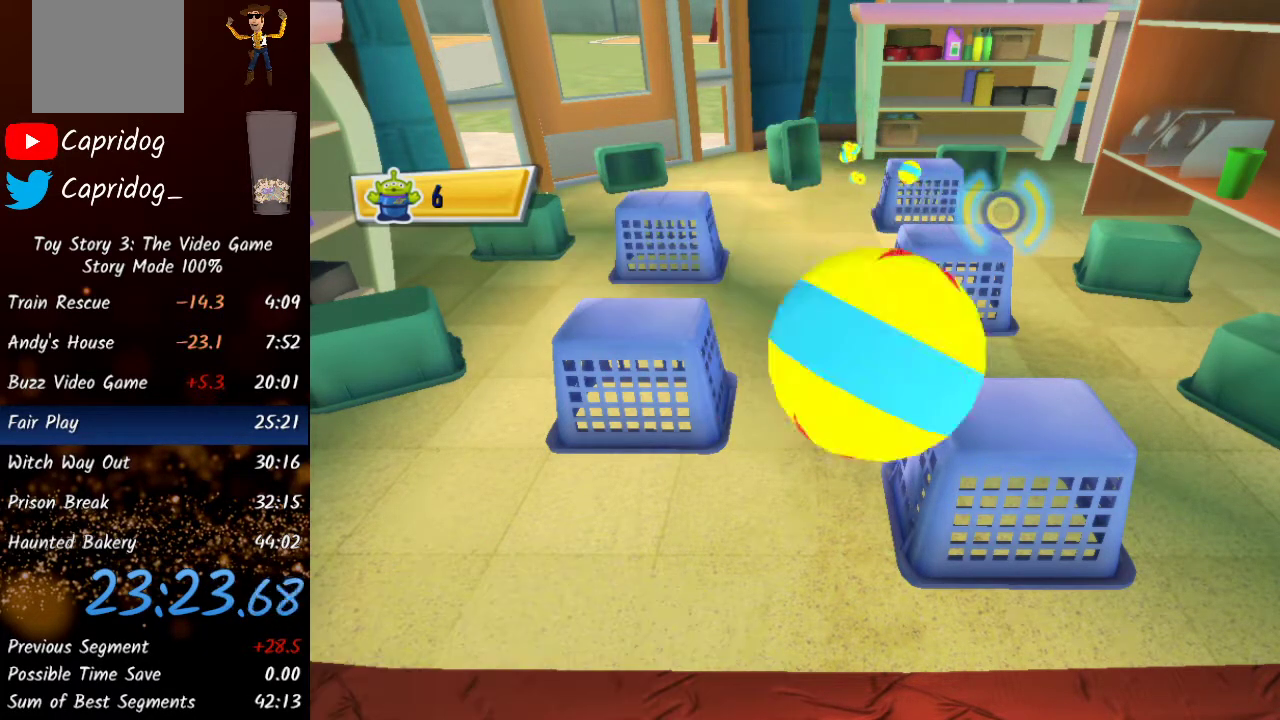
{"buttons": ["R2"], "left_stick": "left", "right_stick": "center", "events": [[350, "left_stick", "left"]]}
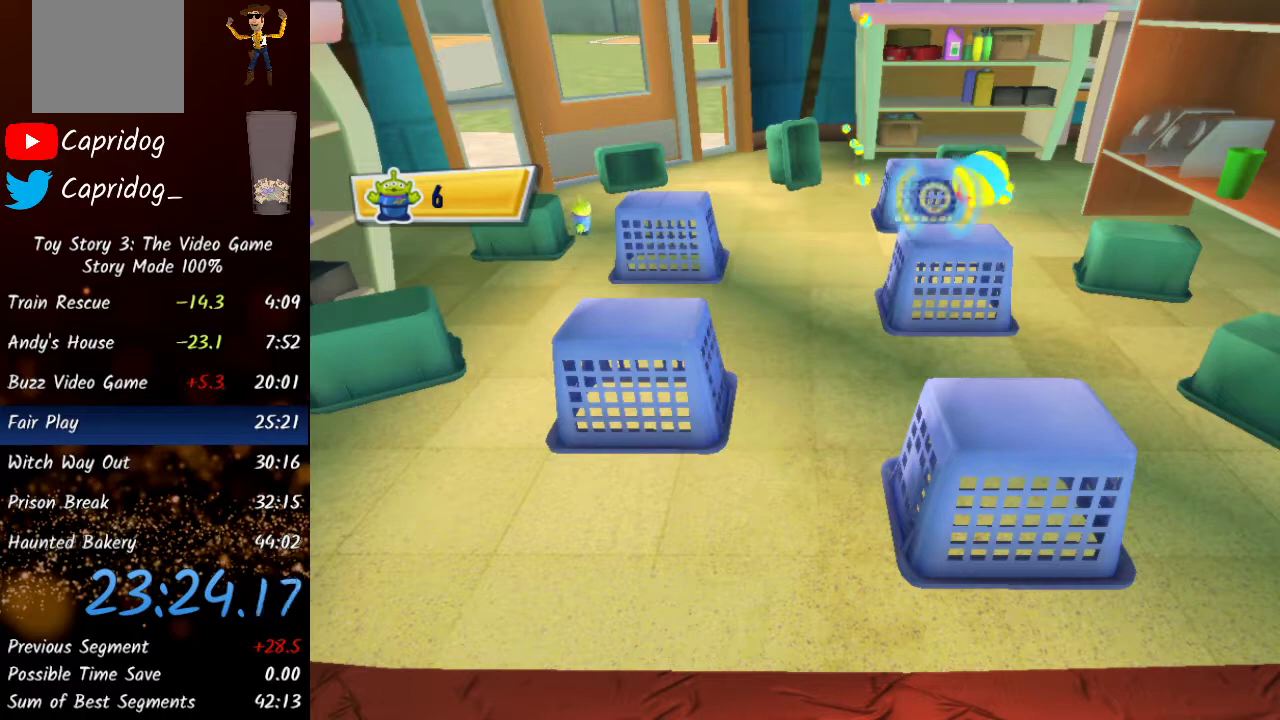
{"buttons": ["R2"], "left_stick": "right", "right_stick": "center", "events": [[233, "left_stick", "down-left"], [350, "left_stick", "center"], [500, "left_stick", "right"]]}
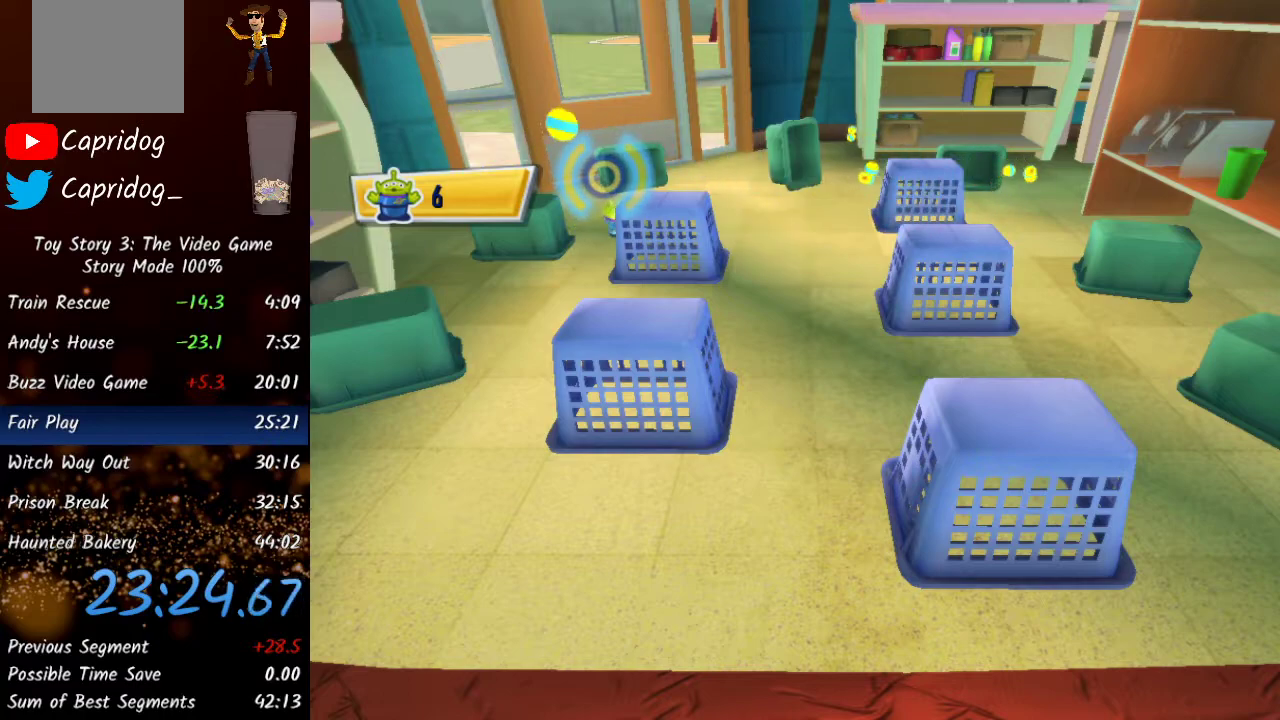
{"buttons": ["R2"], "left_stick": "center", "right_stick": "center", "events": [[133, "left_stick", "center"], [317, "left_stick", "down-right"], [433, "left_stick", "center"]]}
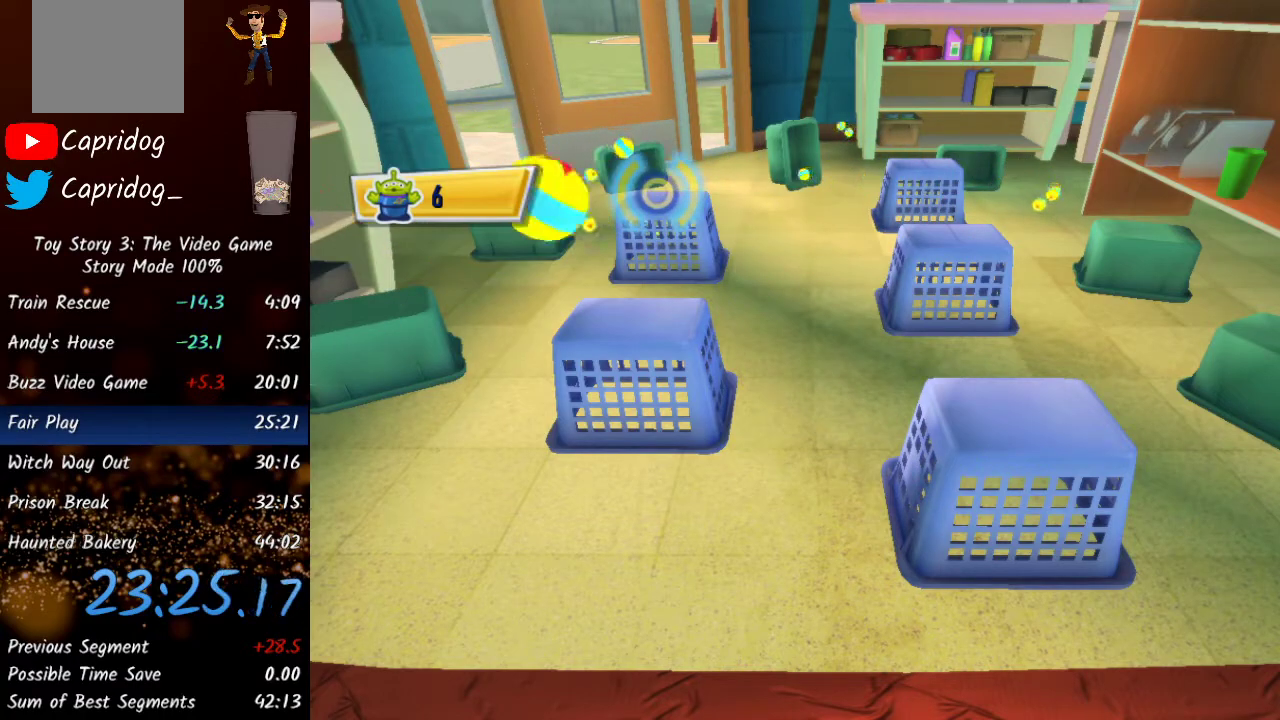
{"buttons": ["R2"], "left_stick": "center", "right_stick": "center", "events": [[200, "left_stick", "up-right"], [283, "left_stick", "center"]]}
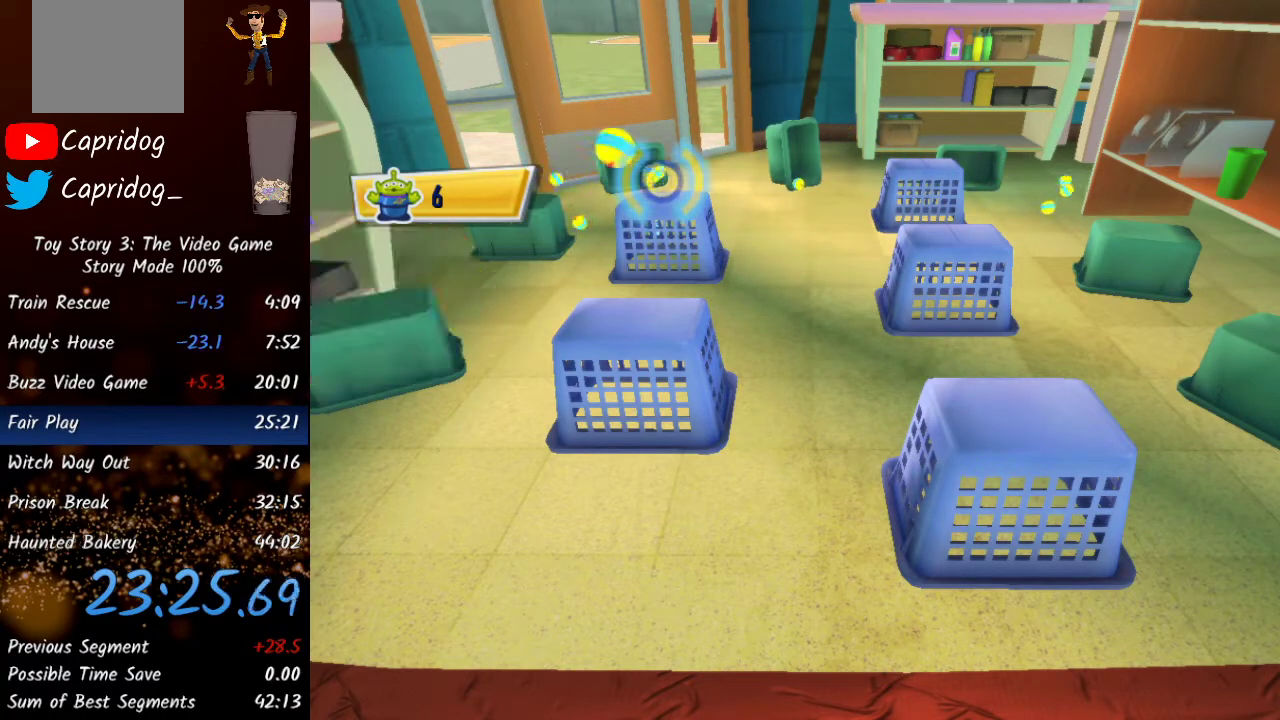
{"buttons": ["R2"], "left_stick": "center", "right_stick": "center", "events": []}
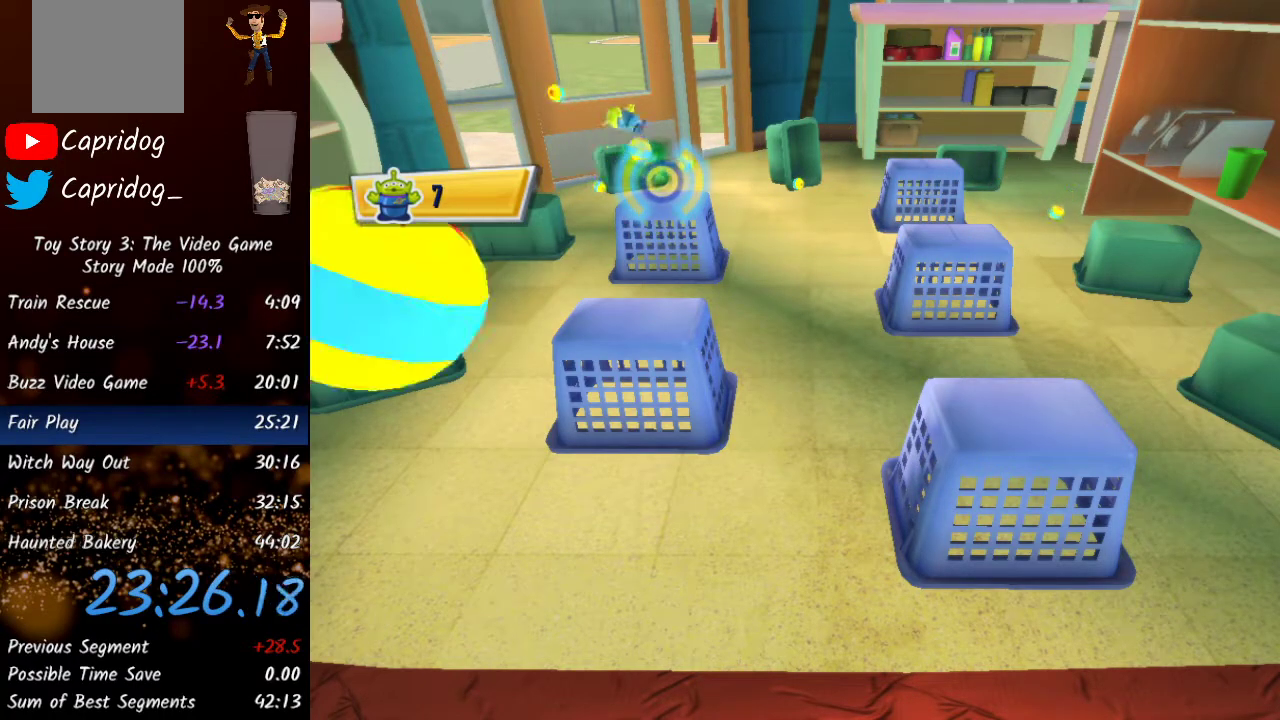
{"buttons": ["R2"], "left_stick": "right", "right_stick": "center", "events": [[200, "left_stick", "right"]]}
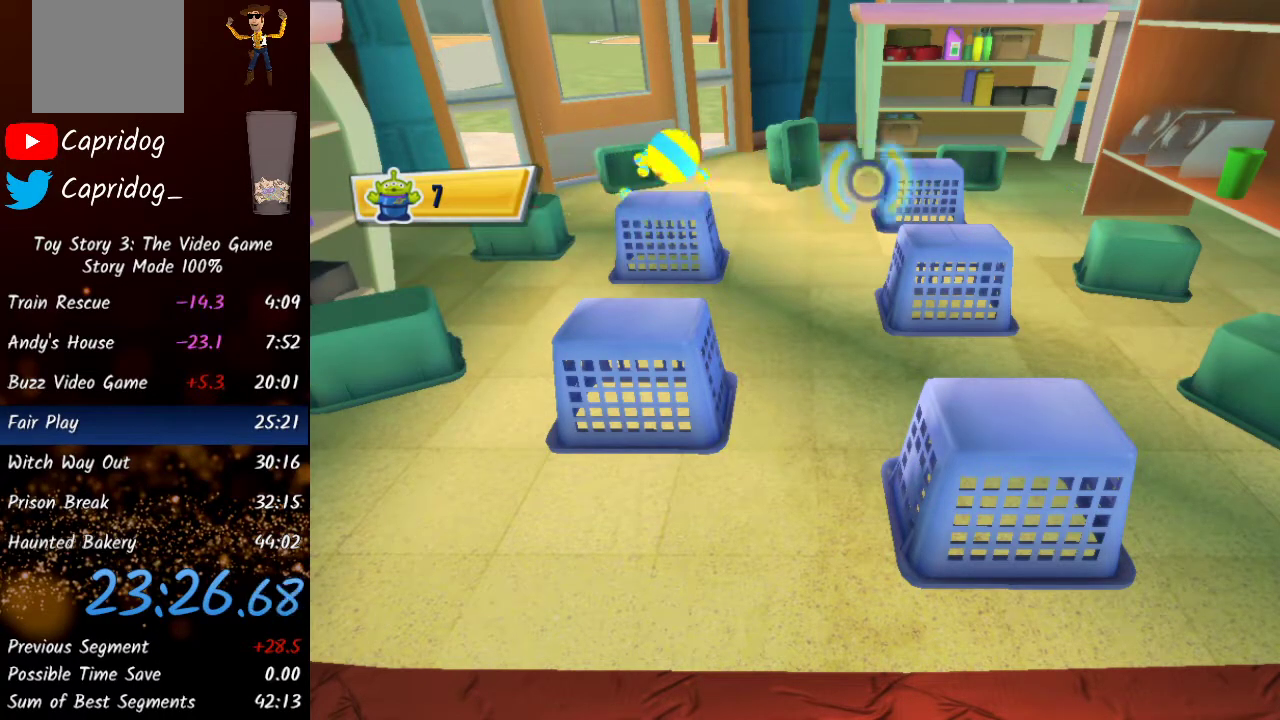
{"buttons": ["R2"], "left_stick": "down-right", "right_stick": "center", "events": [[67, "left_stick", "center"], [317, "left_stick", "down-right"]]}
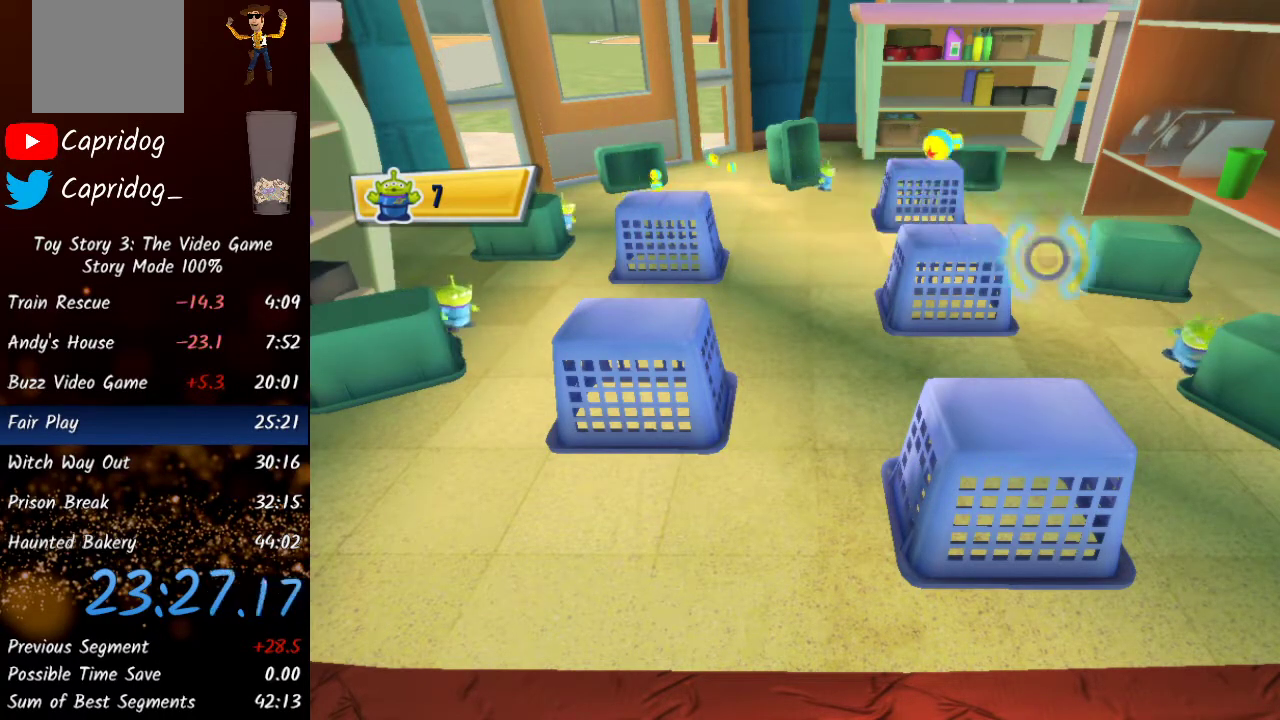
{"buttons": ["R2"], "left_stick": "up-left", "right_stick": "center", "events": [[200, "left_stick", "center"], [383, "left_stick", "up-left"]]}
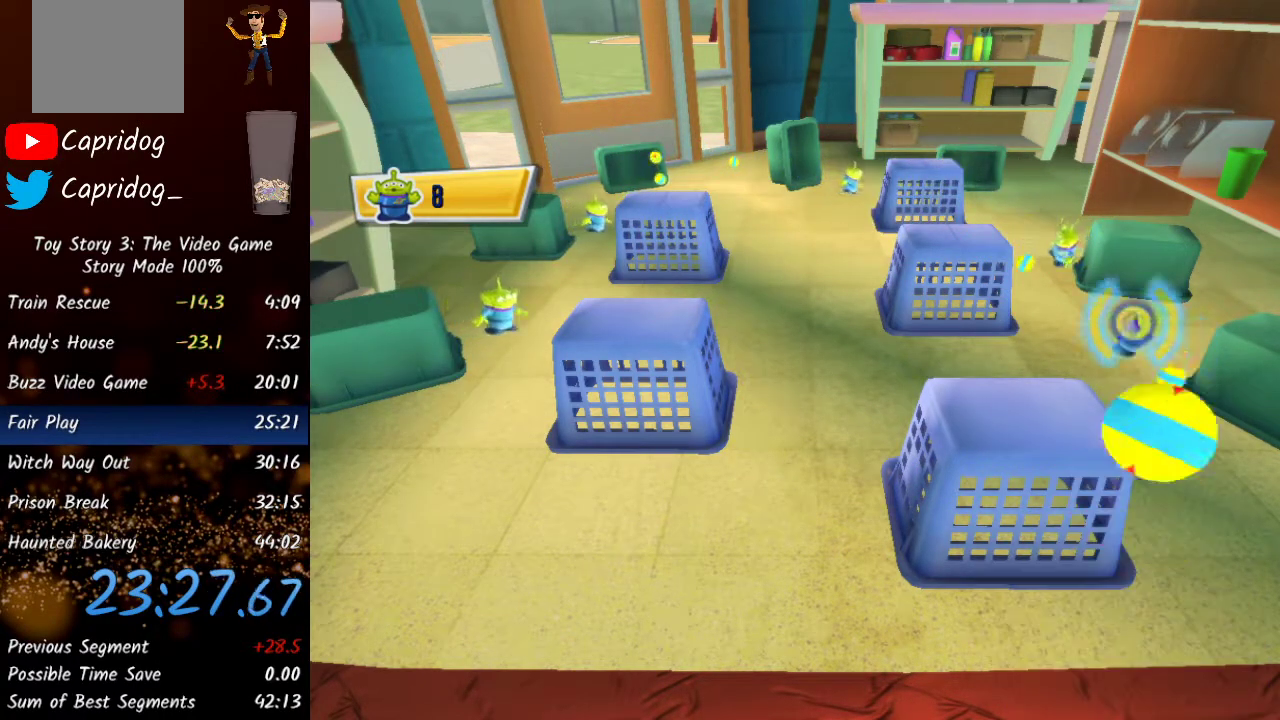
{"buttons": ["R2"], "left_stick": "center", "right_stick": "center", "events": [[133, "left_stick", "center"], [300, "left_stick", "up"], [433, "left_stick", "center"]]}
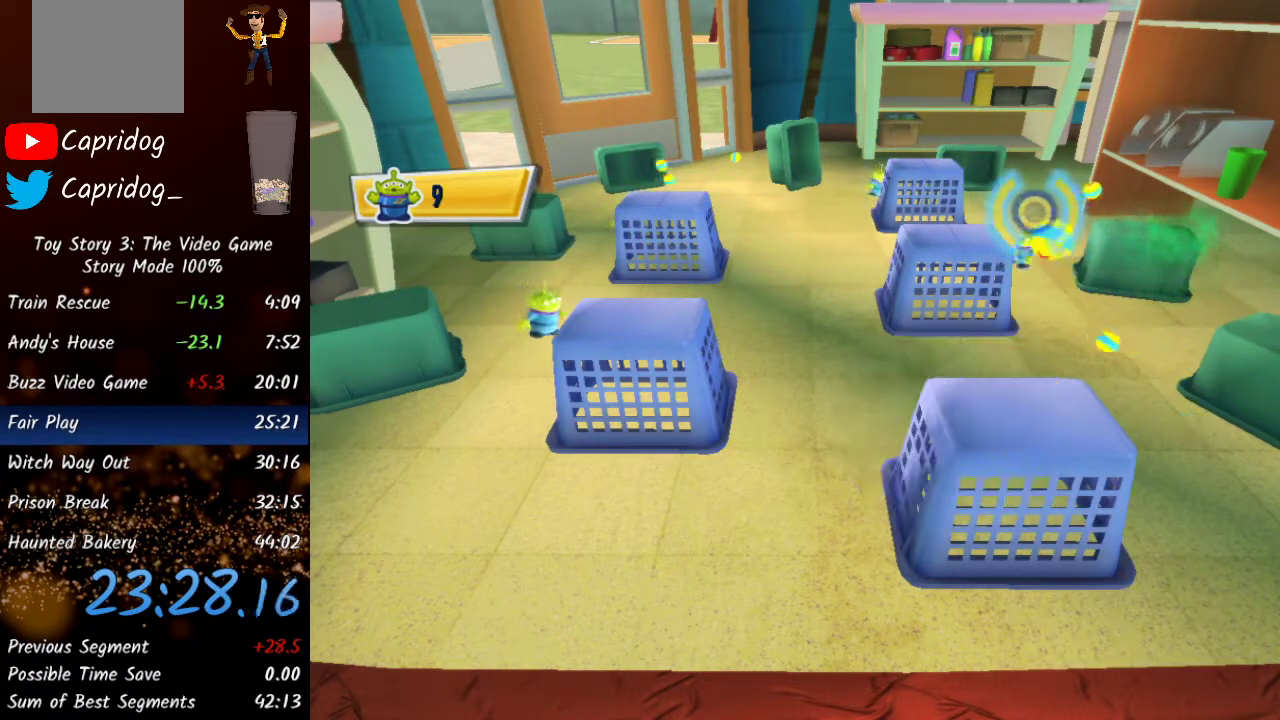
{"buttons": ["R2"], "left_stick": "left", "right_stick": "center"}
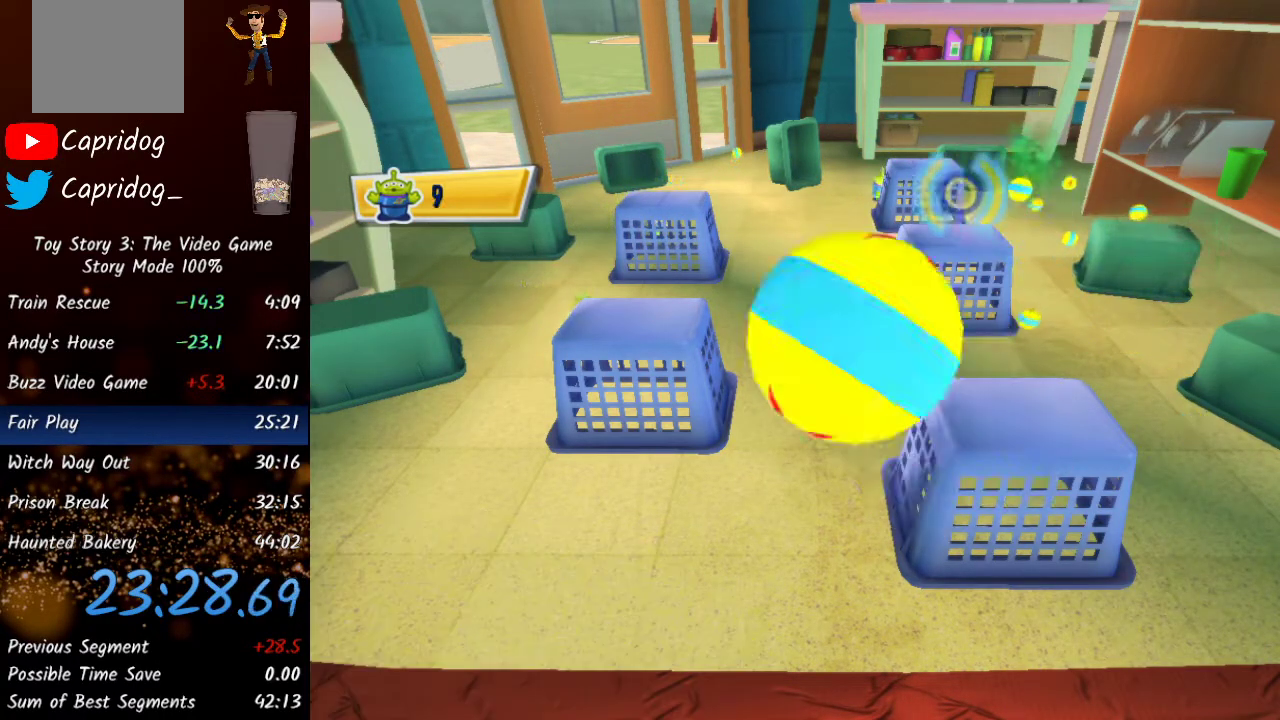
{"buttons": ["R2"], "left_stick": "center", "right_stick": "center", "events": [[83, "left_stick", "center"], [317, "left_stick", "left"], [433, "left_stick", "center"]]}
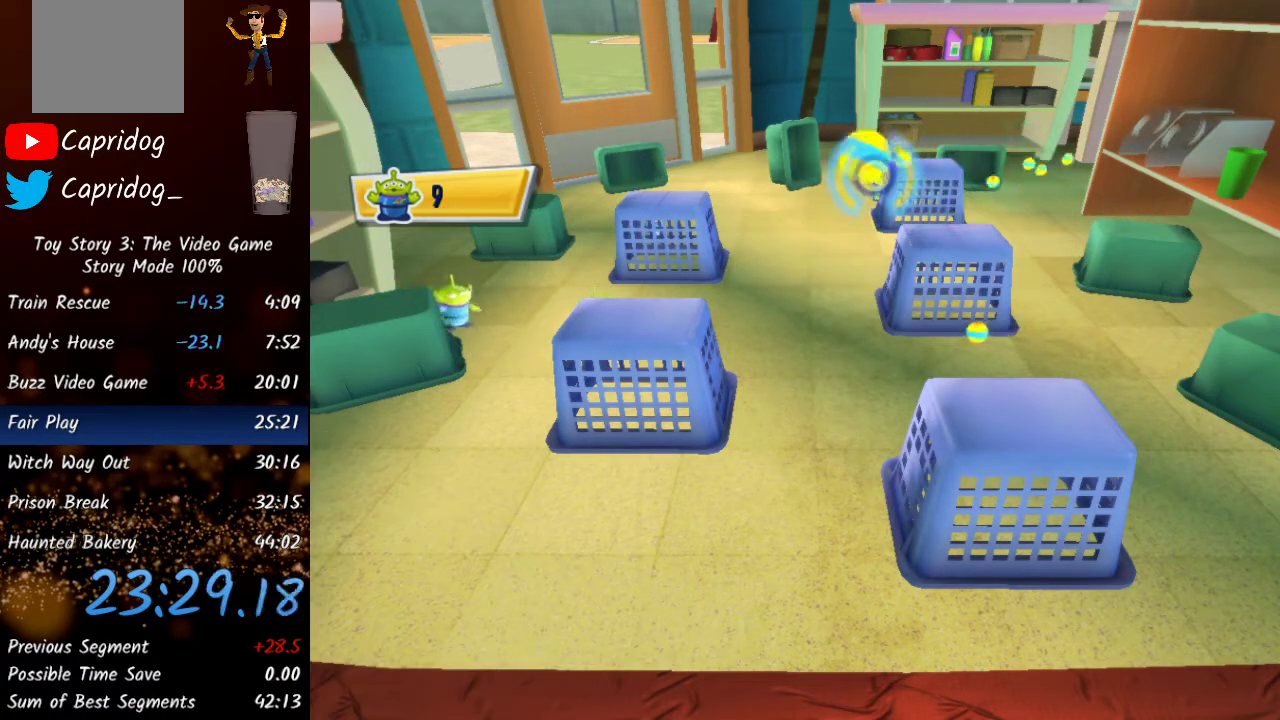
{"buttons": ["R2"], "left_stick": "center", "right_stick": "center", "events": []}